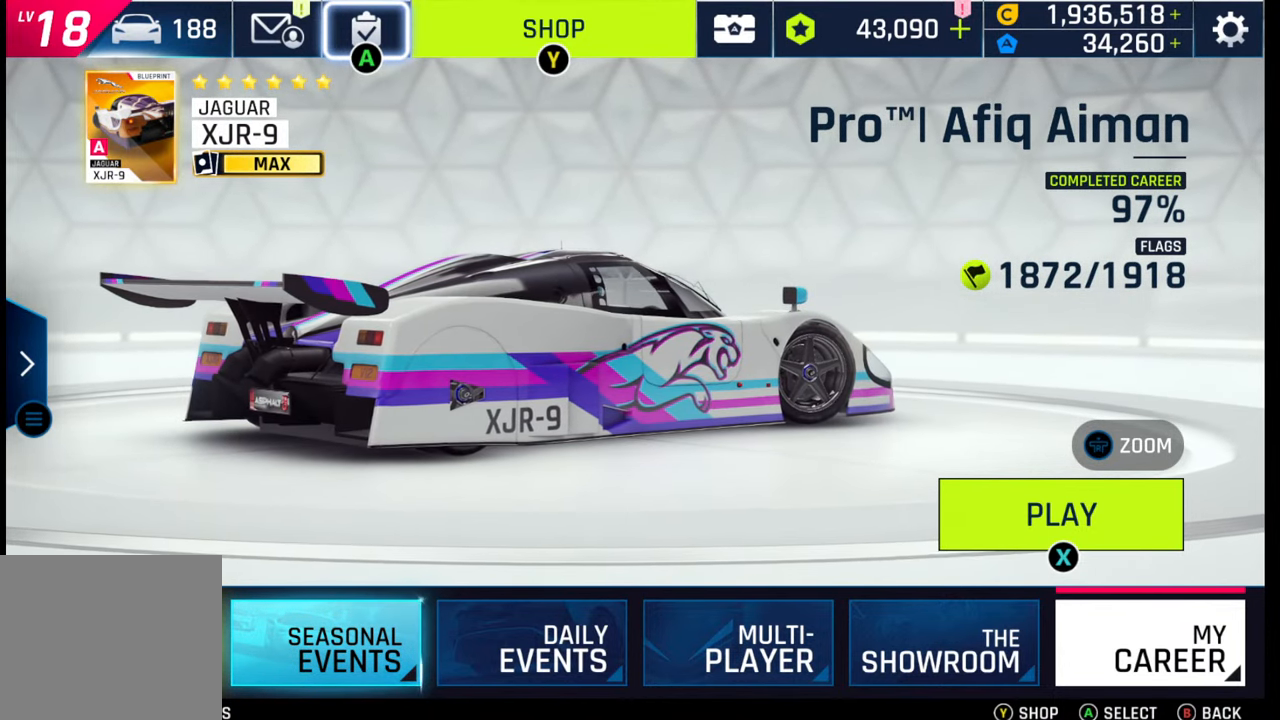
Gameplay with a controller (PlayStation layout); each line is a JSON object with the inputs held at the frame after it. "events" lists button and stick changes between this image and that frame as [ms after this image, input, new state], when the widget could be followed in between.
{"buttons": [], "left_stick": "center", "right_stick": "center", "events": [[417, "L1", "down"], [500, "L1", "up"]]}
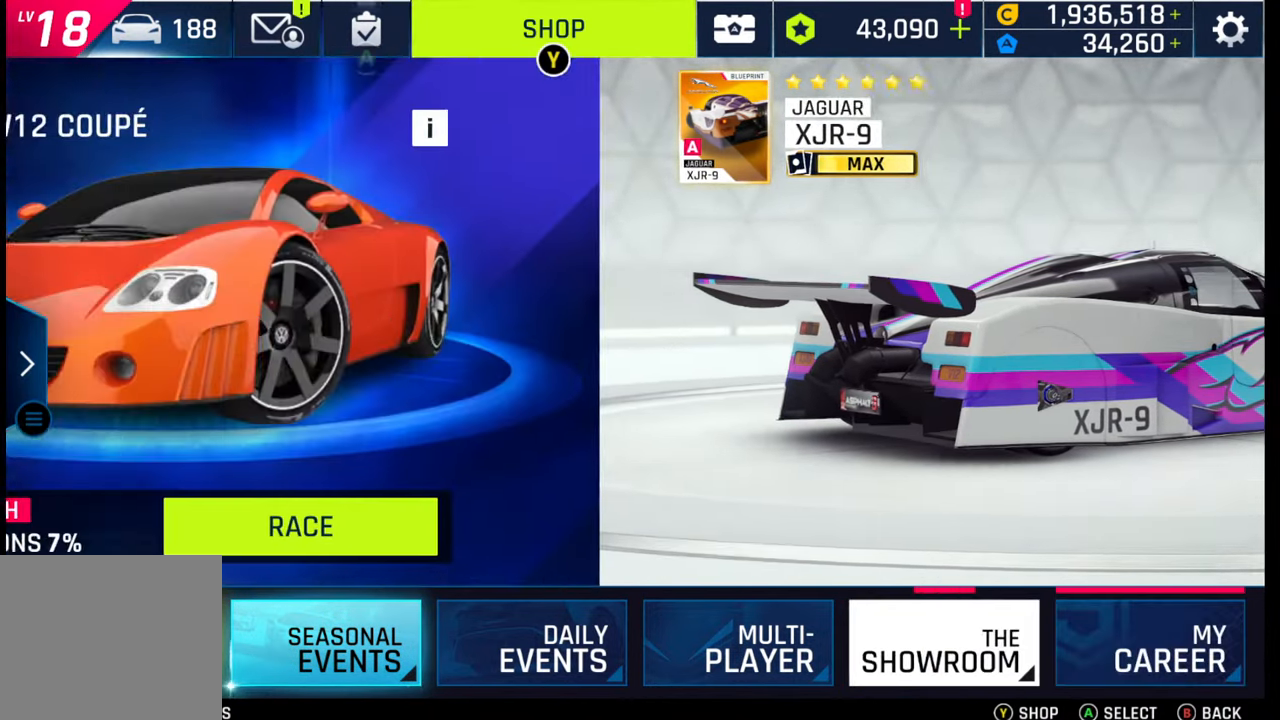
{"buttons": ["L1"], "left_stick": "center", "right_stick": "center", "events": [[183, "L1", "down"], [267, "L1", "up"], [450, "L1", "down"]]}
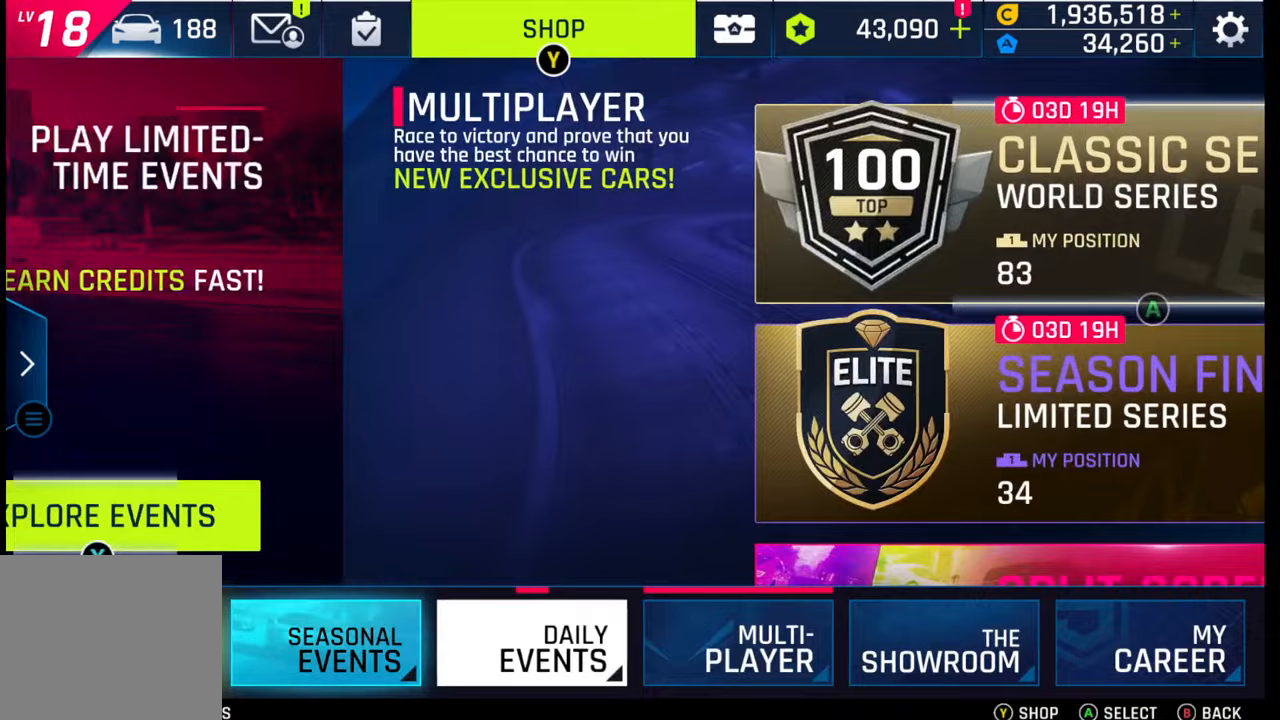
{"buttons": [], "left_stick": "center", "right_stick": "center", "events": [[100, "L1", "up"]]}
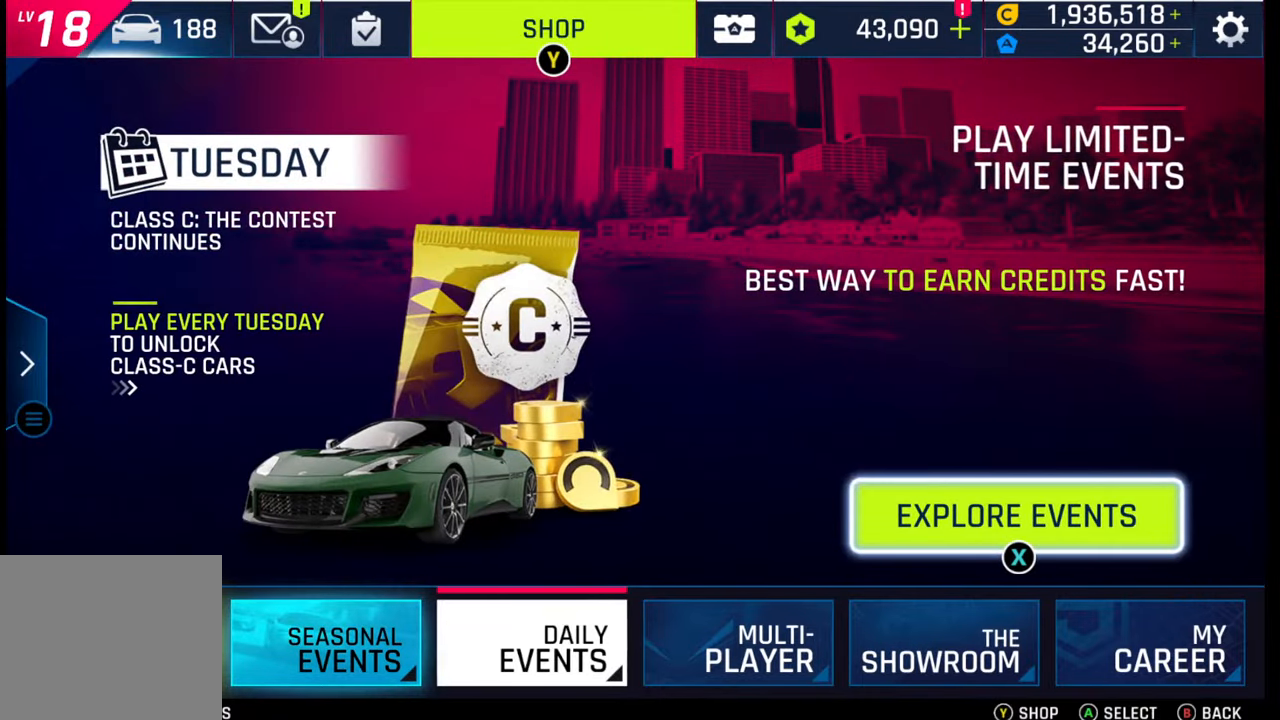
{"buttons": [], "left_stick": "center", "right_stick": "center", "events": [[217, "SQUARE", "down"], [350, "SQUARE", "up"]]}
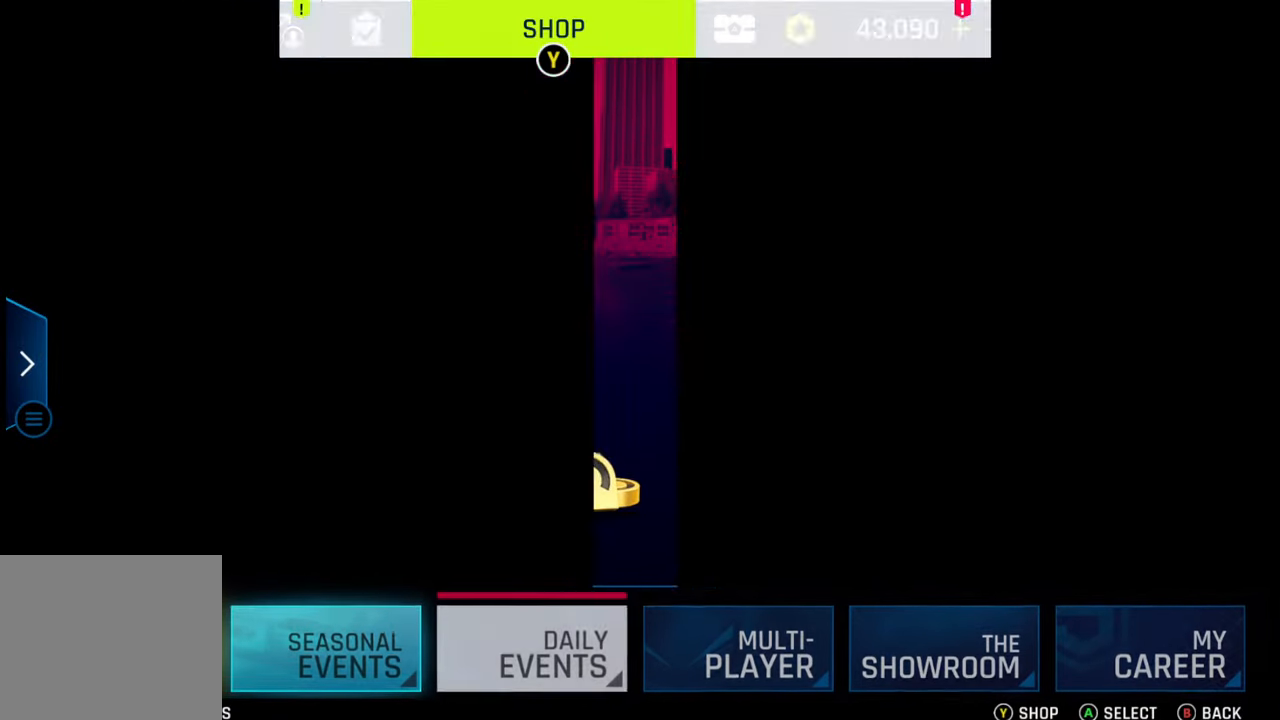
{"buttons": [], "left_stick": "center", "right_stick": "center", "events": []}
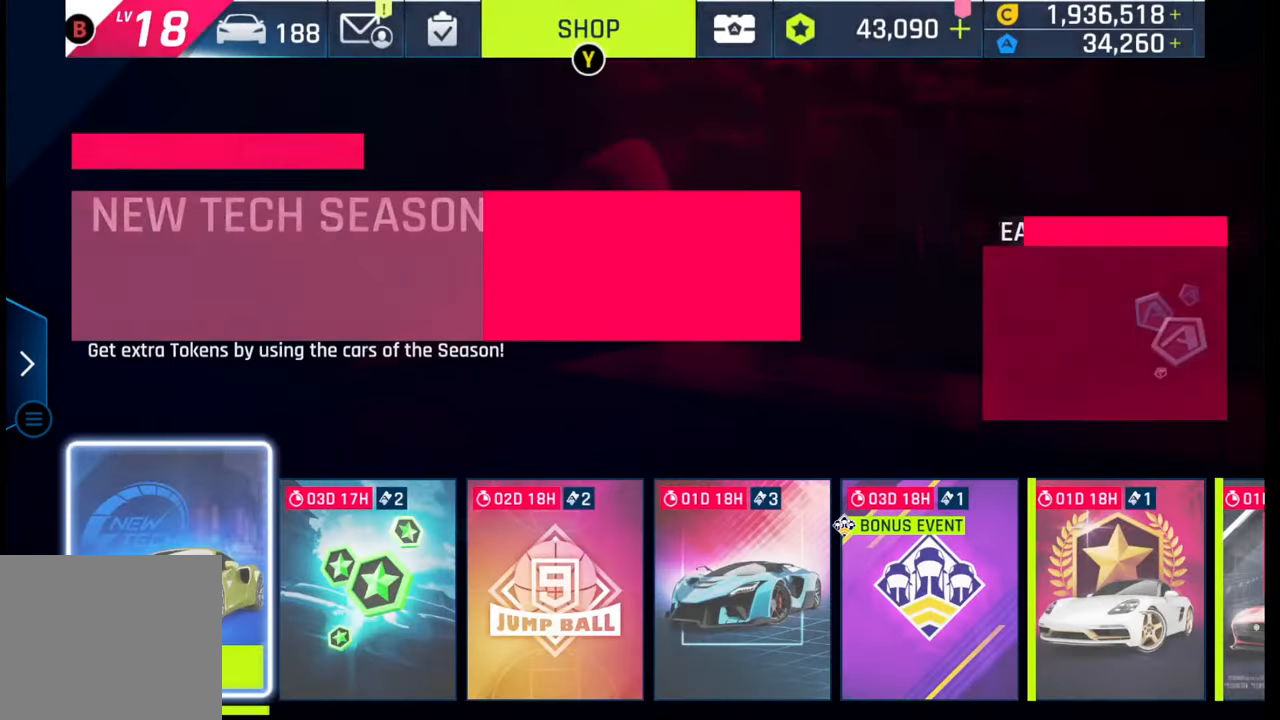
{"buttons": [], "left_stick": "center", "right_stick": "center", "events": []}
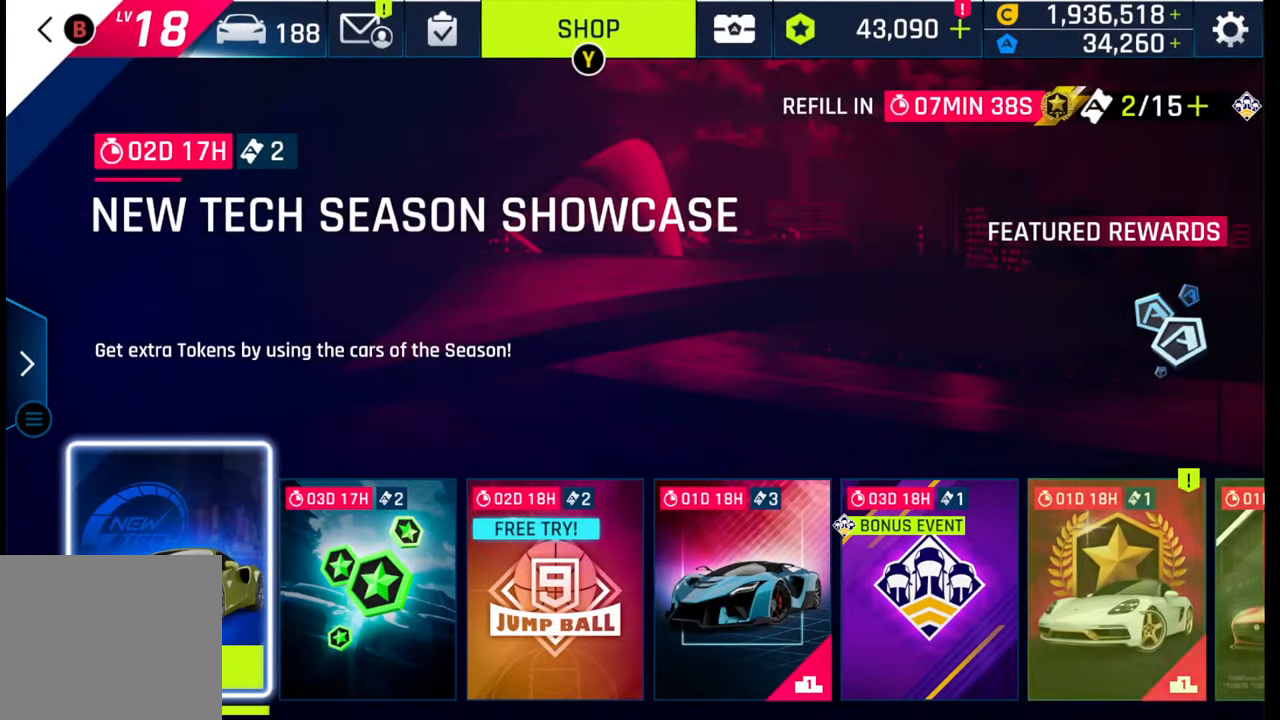
{"buttons": [], "left_stick": "right", "right_stick": "center", "events": [[317, "left_stick", "right"]]}
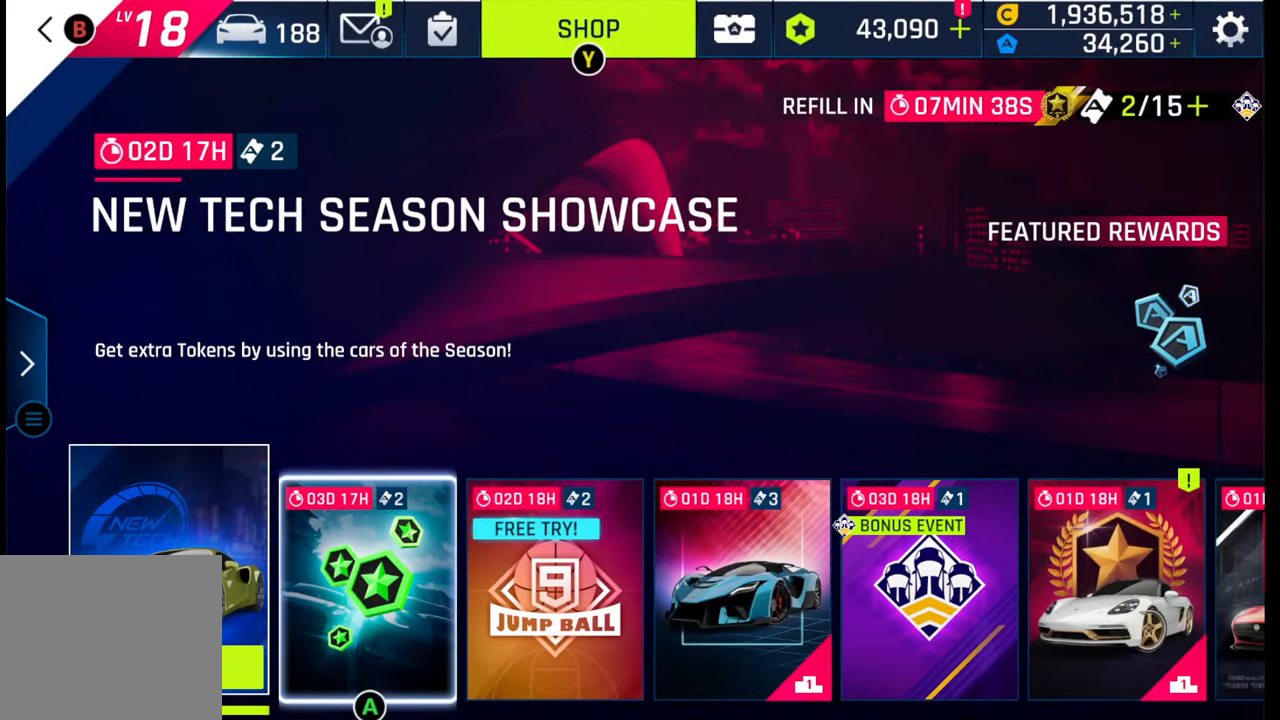
{"buttons": [], "left_stick": "right", "right_stick": "center", "events": []}
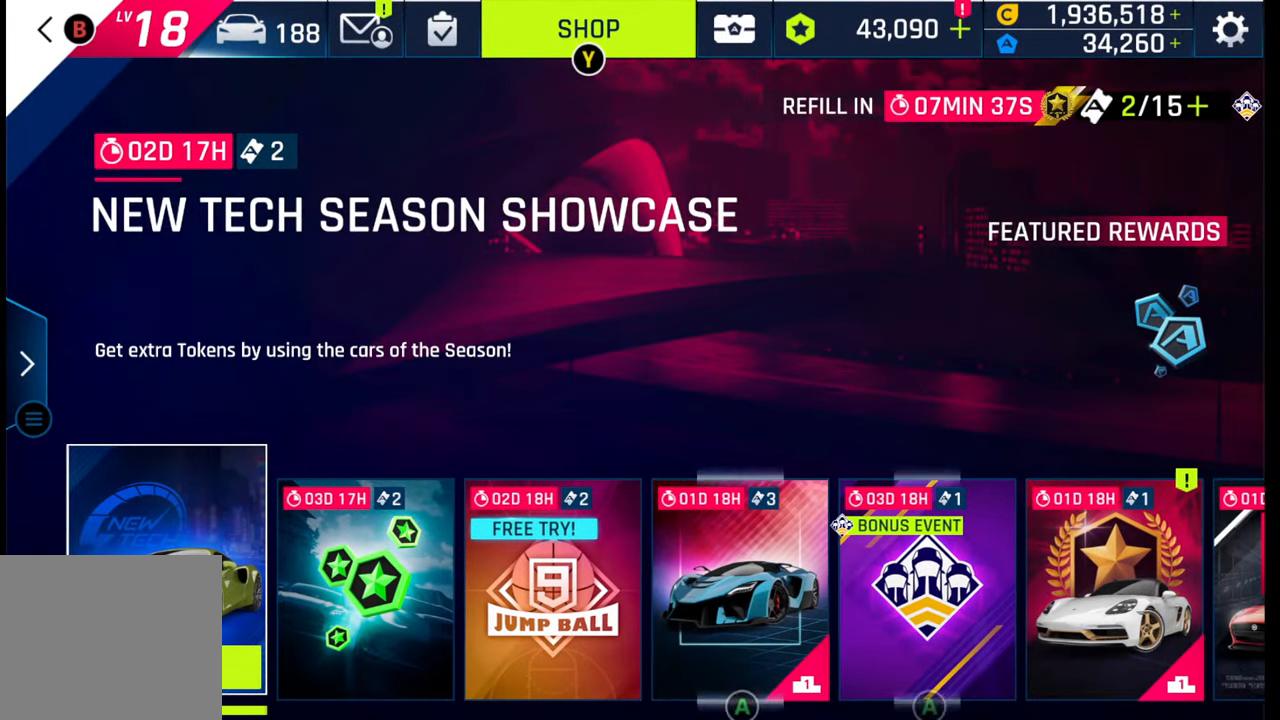
{"buttons": [], "left_stick": "center", "right_stick": "center", "events": [[500, "left_stick", "center"]]}
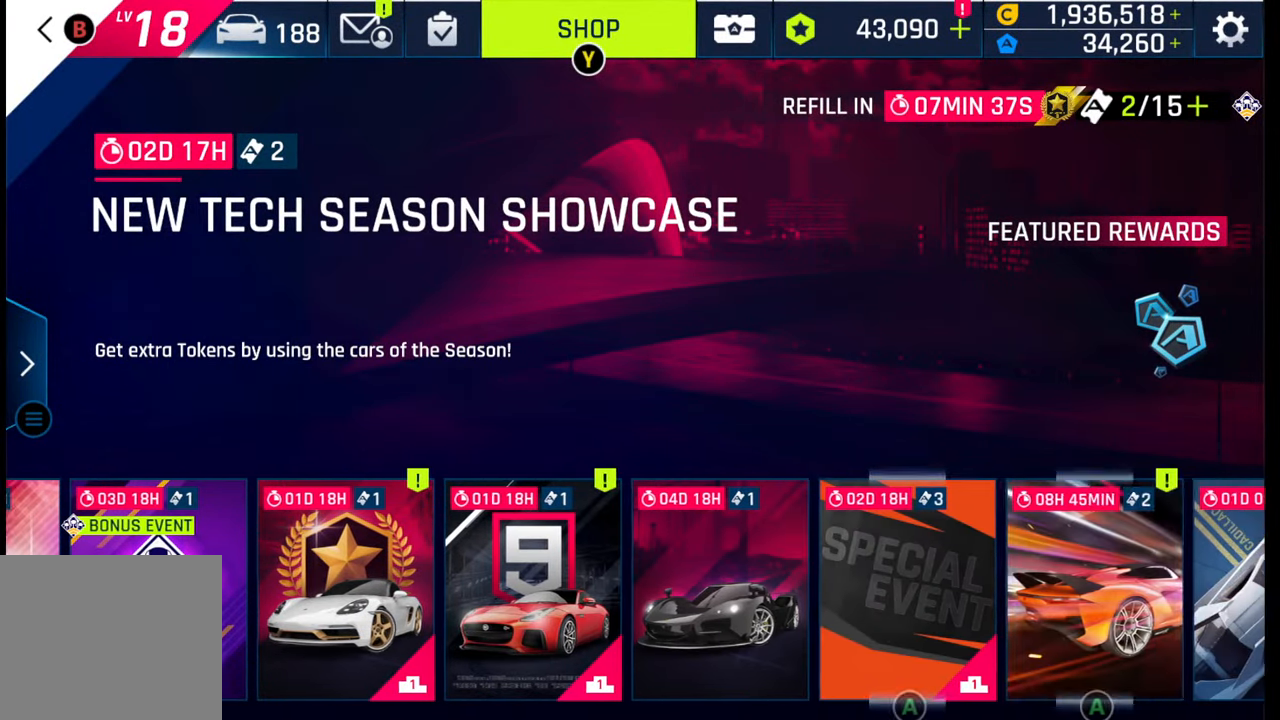
{"buttons": [], "left_stick": "right", "right_stick": "center", "events": [[317, "left_stick", "right"]]}
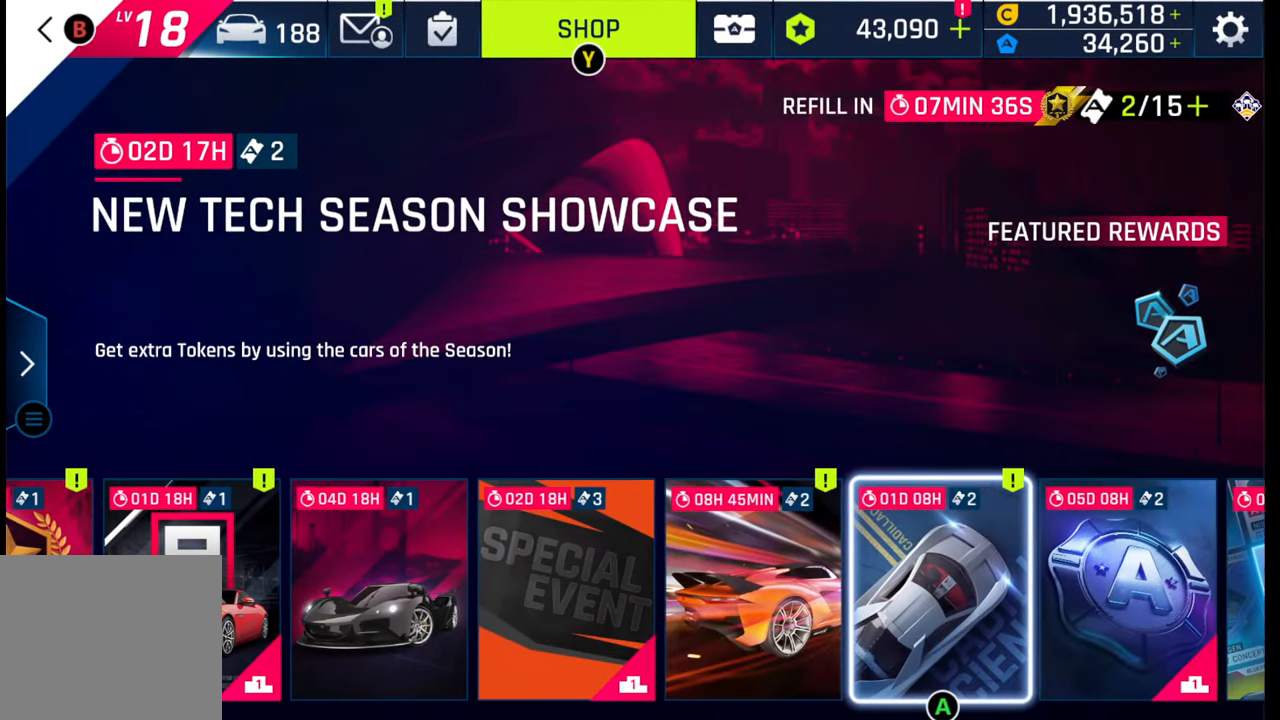
{"buttons": [], "left_stick": "right", "right_stick": "center", "events": []}
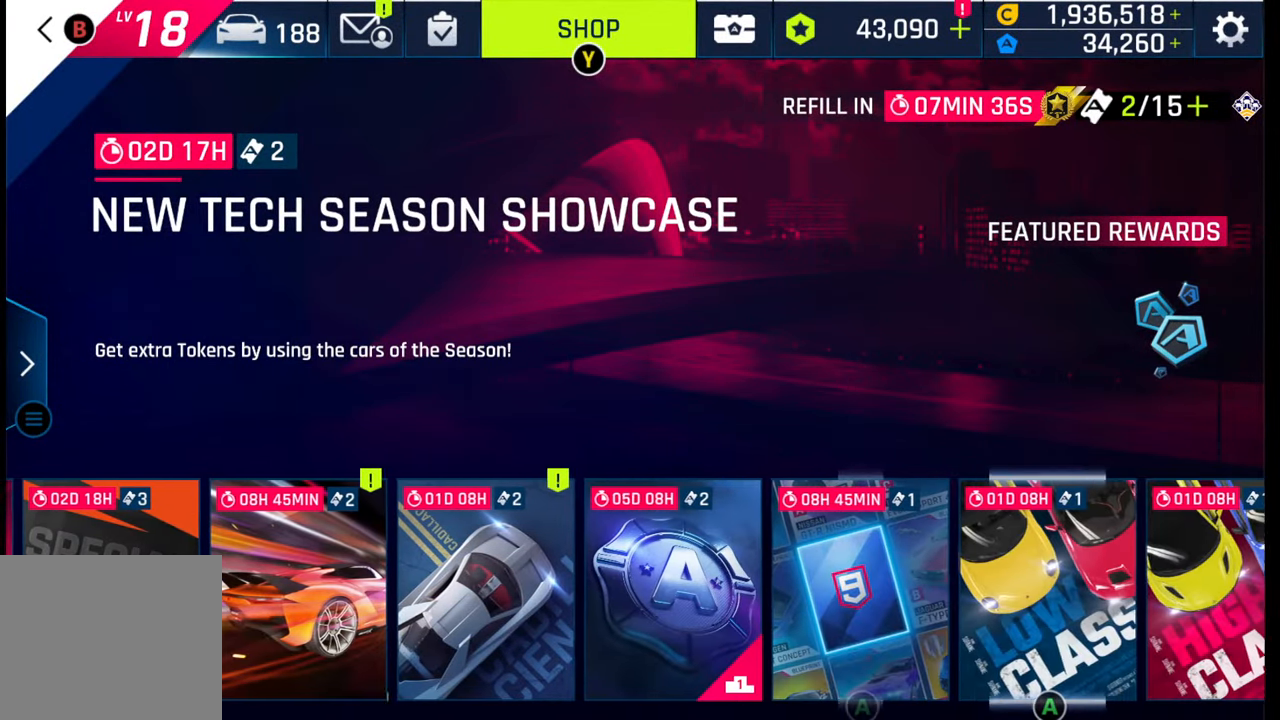
{"buttons": [], "left_stick": "right", "right_stick": "center", "events": [[250, "left_stick", "center"], [433, "left_stick", "right"]]}
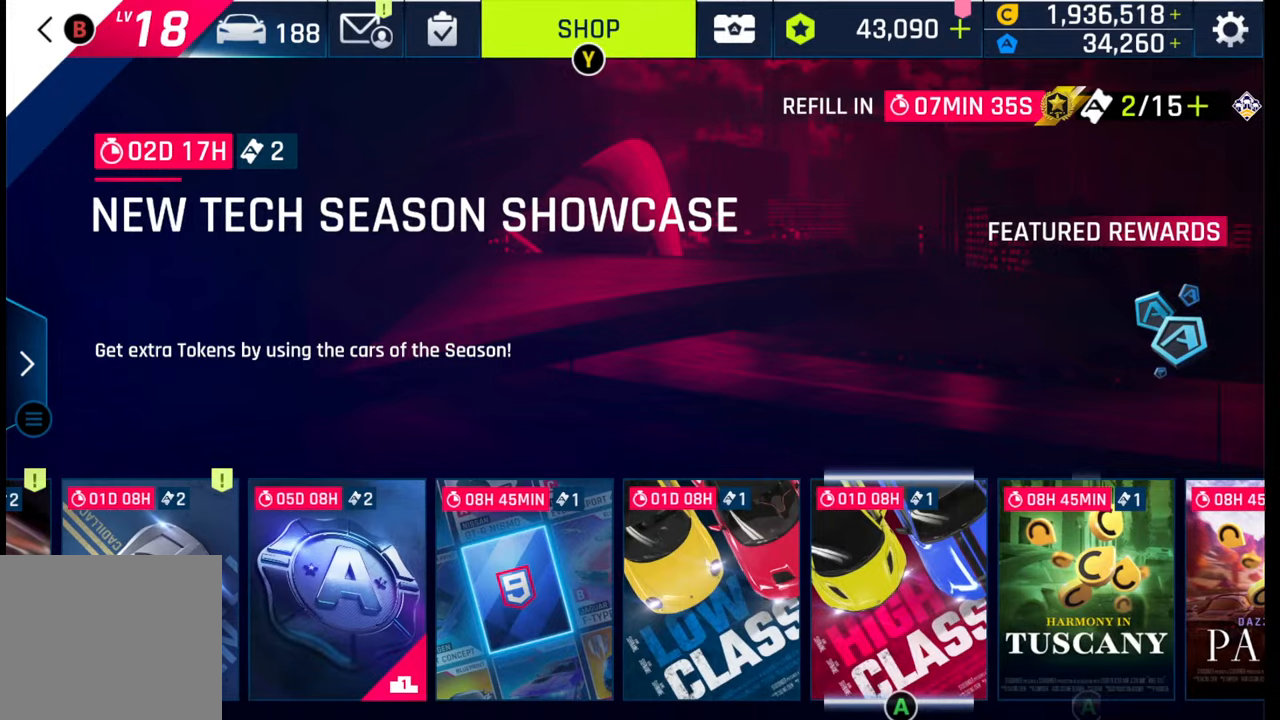
{"buttons": [], "left_stick": "right", "right_stick": "center", "events": []}
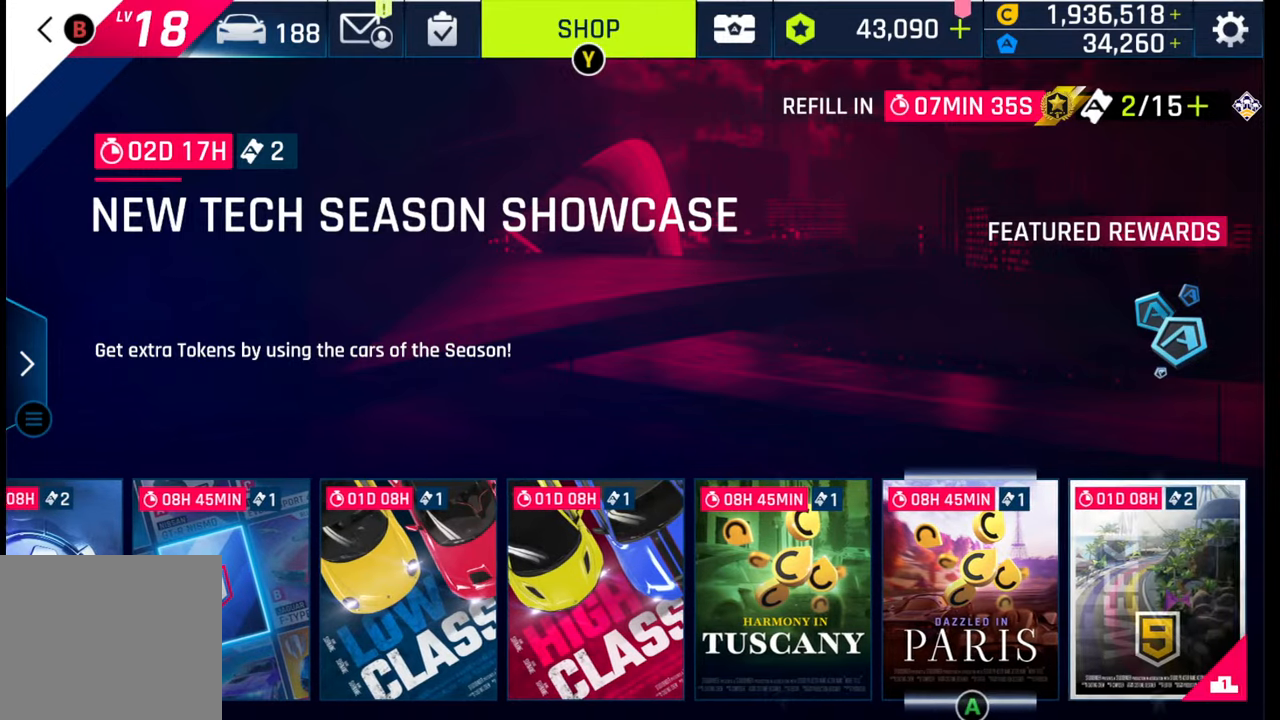
{"buttons": [], "left_stick": "left", "right_stick": "center", "events": [[183, "left_stick", "center"], [317, "left_stick", "left"]]}
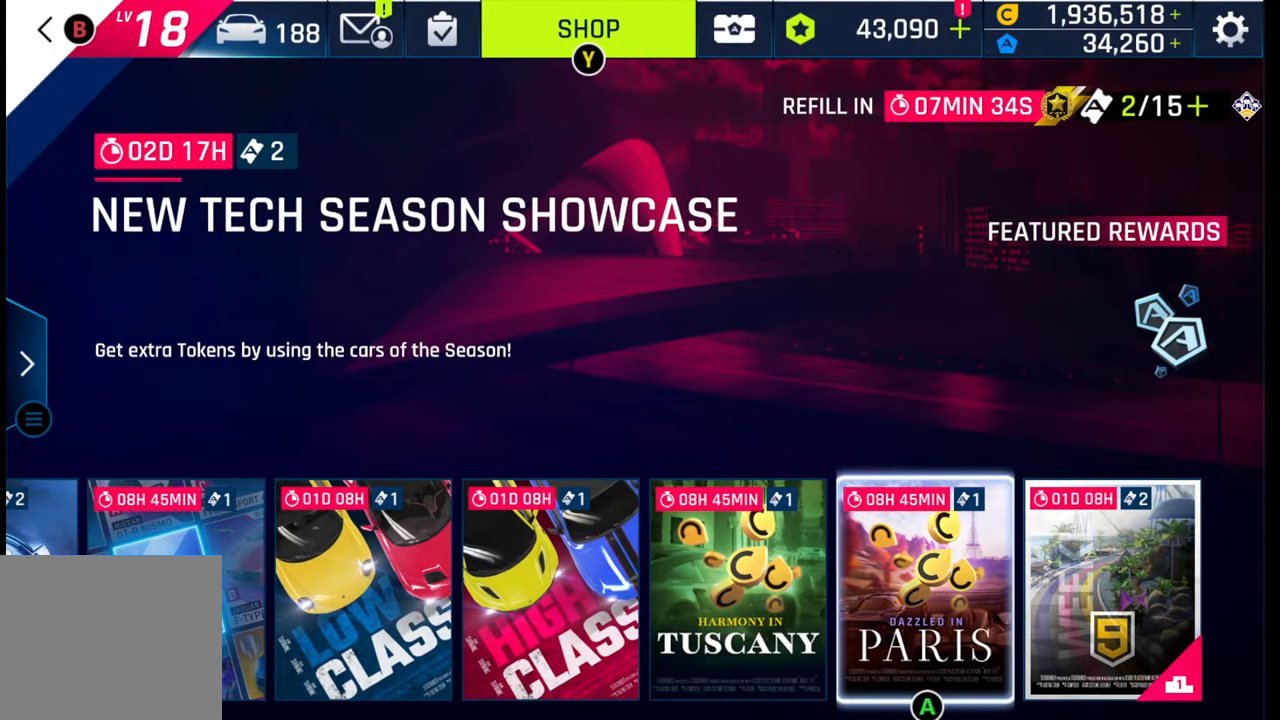
{"buttons": [], "left_stick": "left", "right_stick": "center", "events": []}
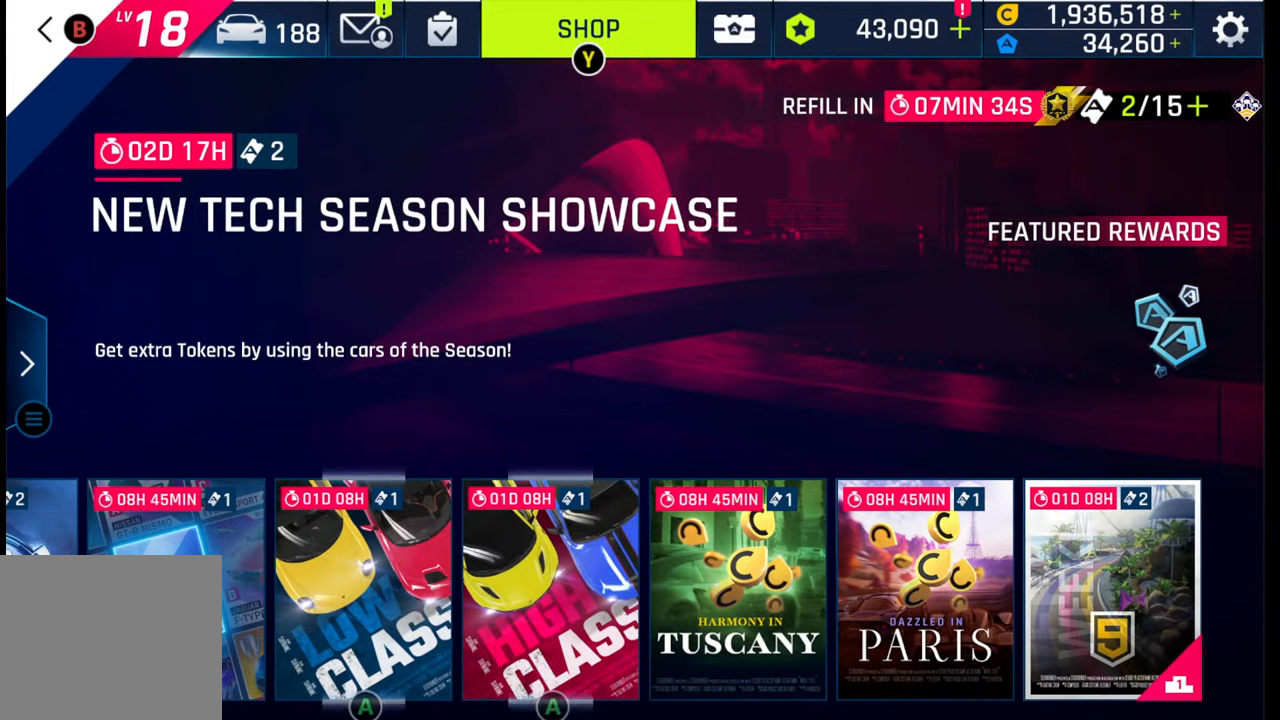
{"buttons": [], "left_stick": "left", "right_stick": "center", "events": []}
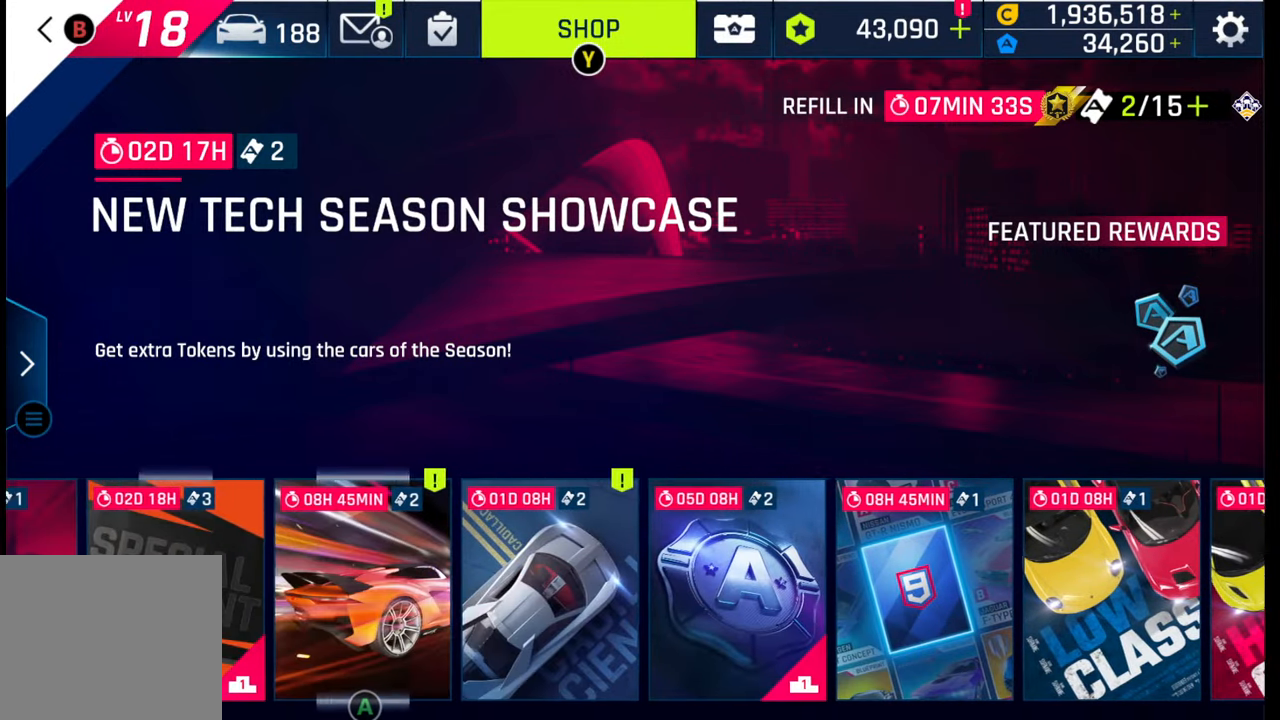
{"buttons": [], "left_stick": "left", "right_stick": "center", "events": [[150, "left_stick", "center"], [267, "left_stick", "left"]]}
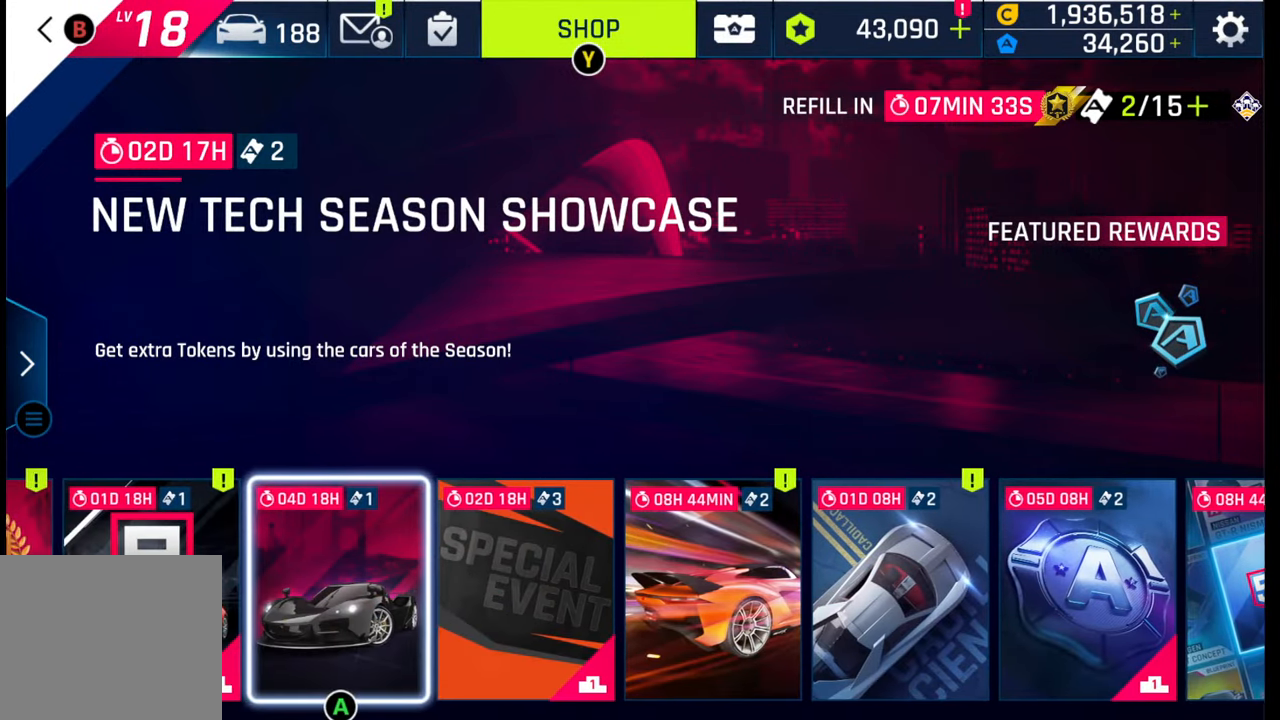
{"buttons": [], "left_stick": "left", "right_stick": "center", "events": []}
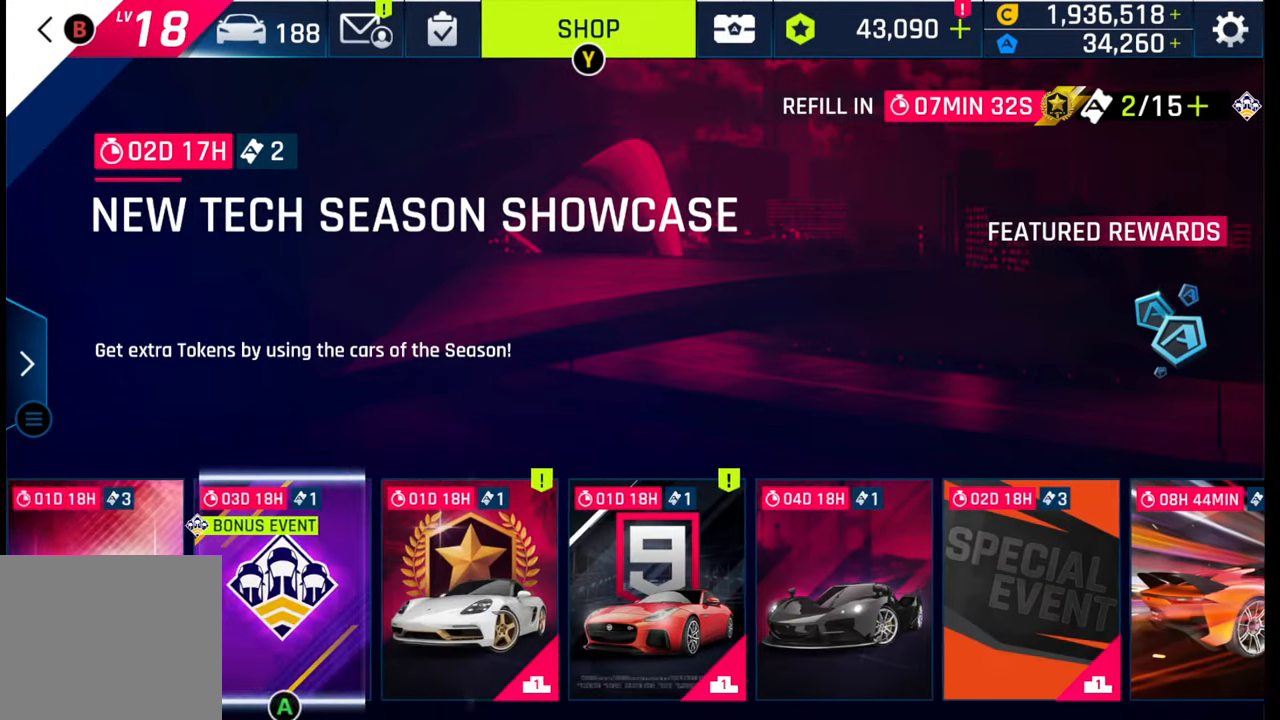
{"buttons": [], "left_stick": "center", "right_stick": "center", "events": [[17, "CIRCLE", "down"], [117, "left_stick", "center"], [217, "CIRCLE", "up"]]}
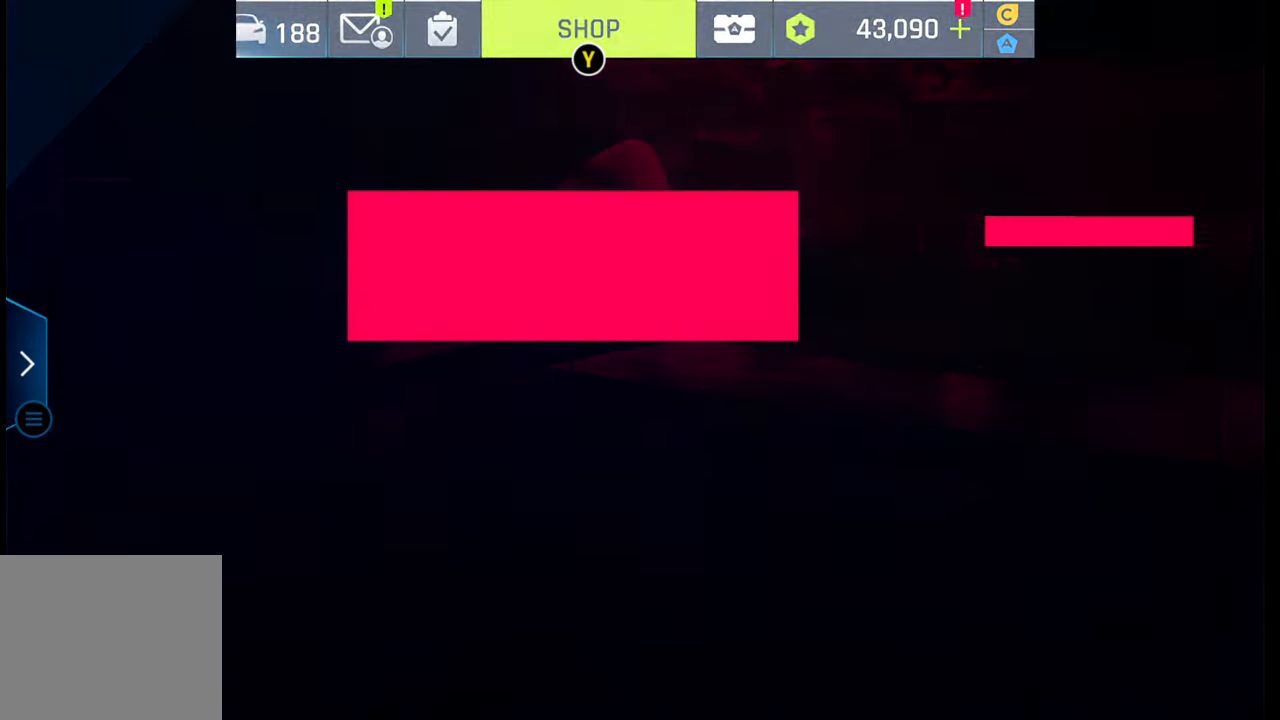
{"buttons": [], "left_stick": "center", "right_stick": "center", "events": []}
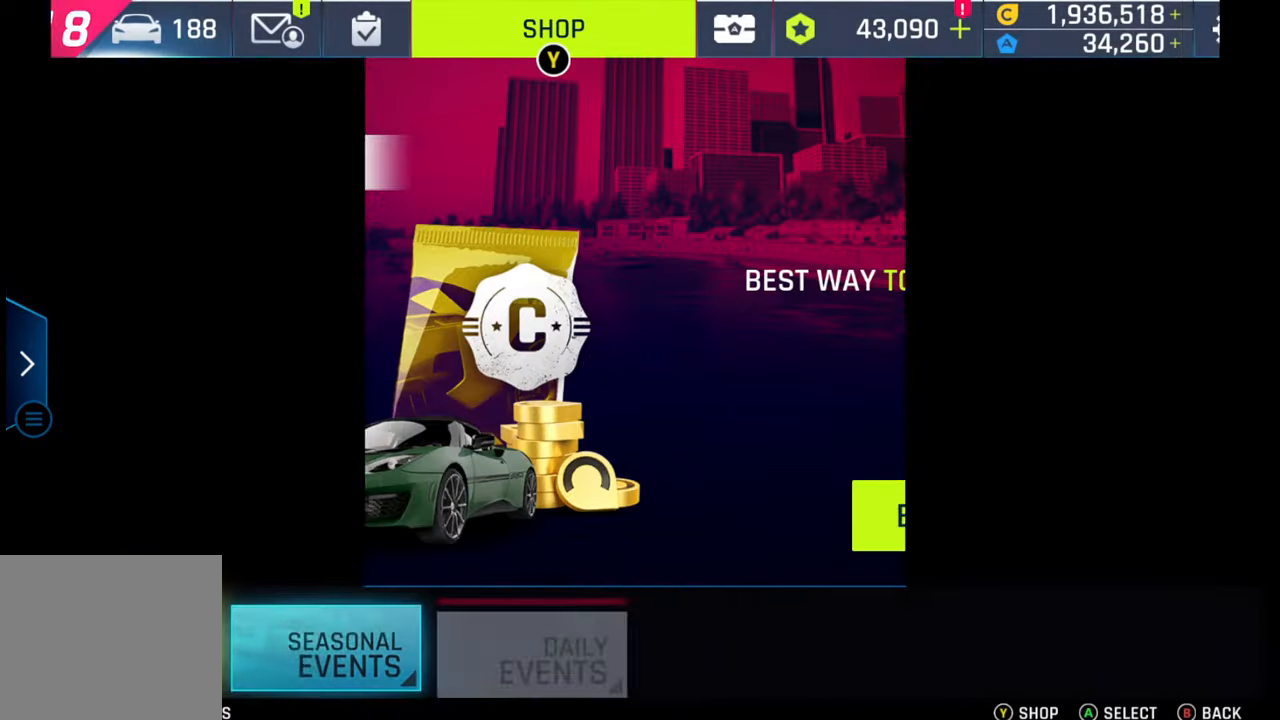
{"buttons": [], "left_stick": "center", "right_stick": "center", "events": []}
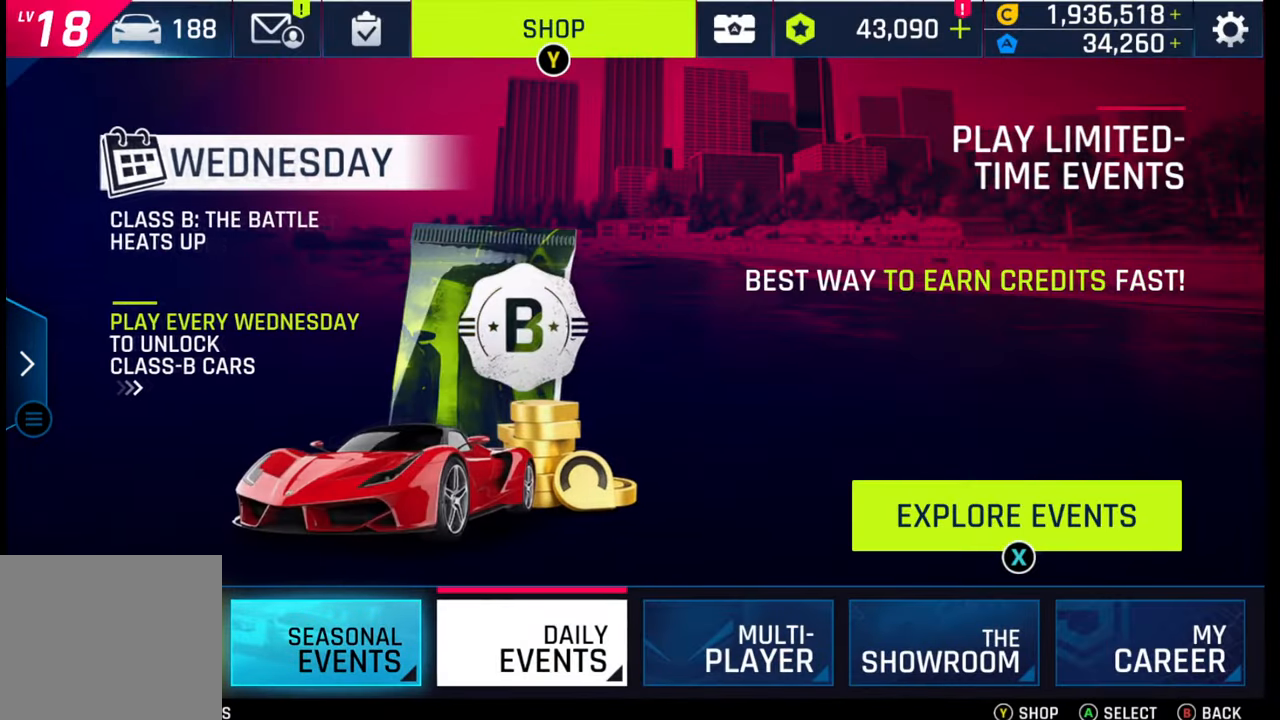
{"buttons": [], "left_stick": "center", "right_stick": "center", "events": [[67, "L1", "down"], [200, "L1", "up"]]}
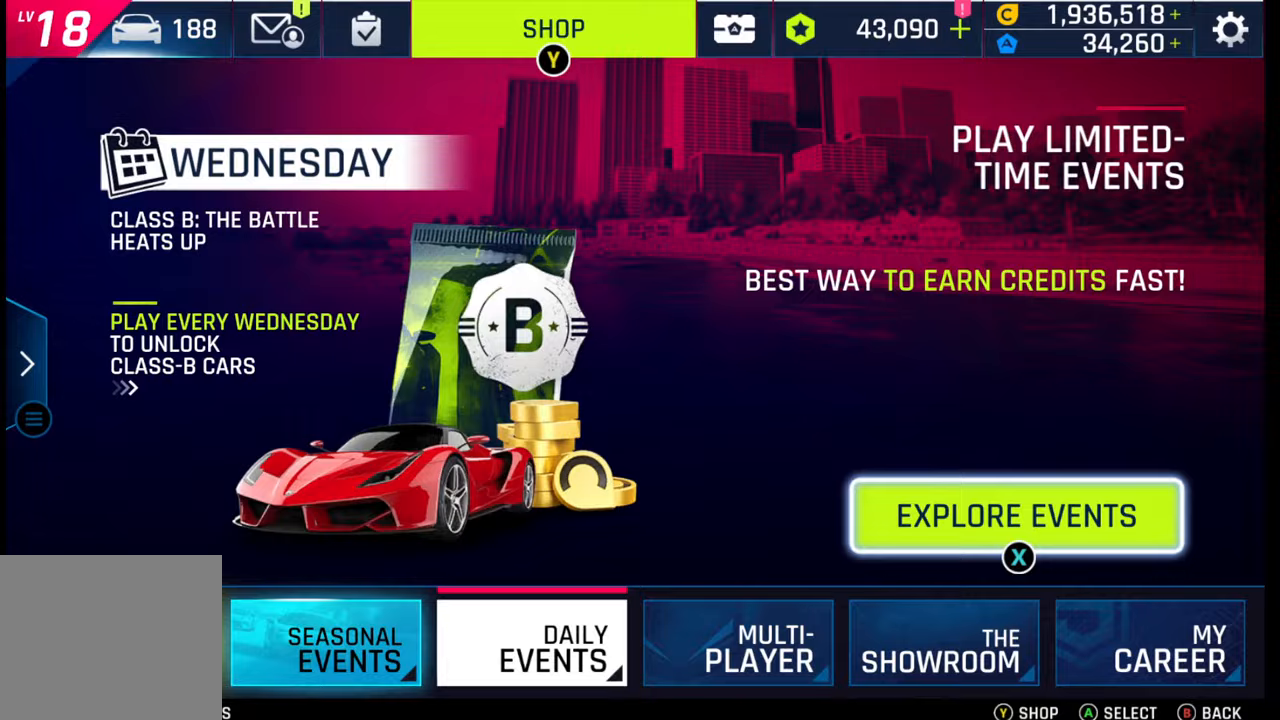
{"buttons": [], "left_stick": "center", "right_stick": "center", "events": [[67, "L1", "down"], [200, "L1", "up"]]}
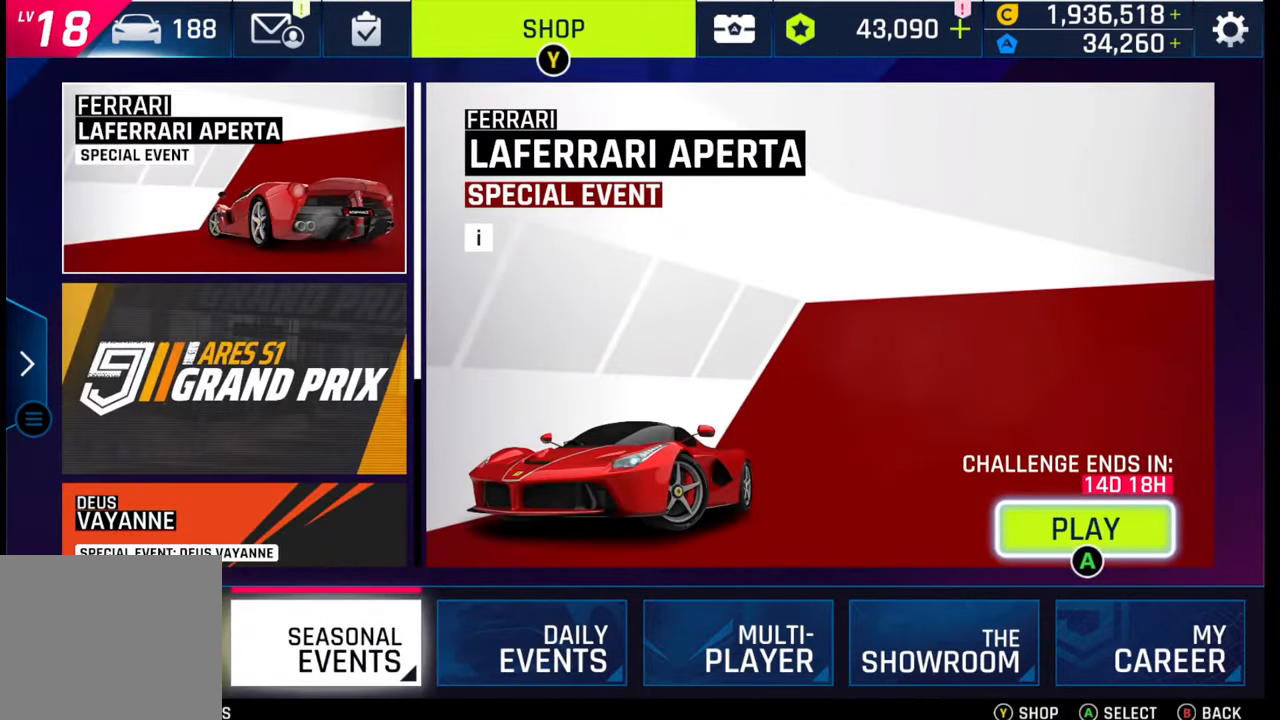
{"buttons": [], "left_stick": "left", "right_stick": "center", "events": [[467, "left_stick", "left"]]}
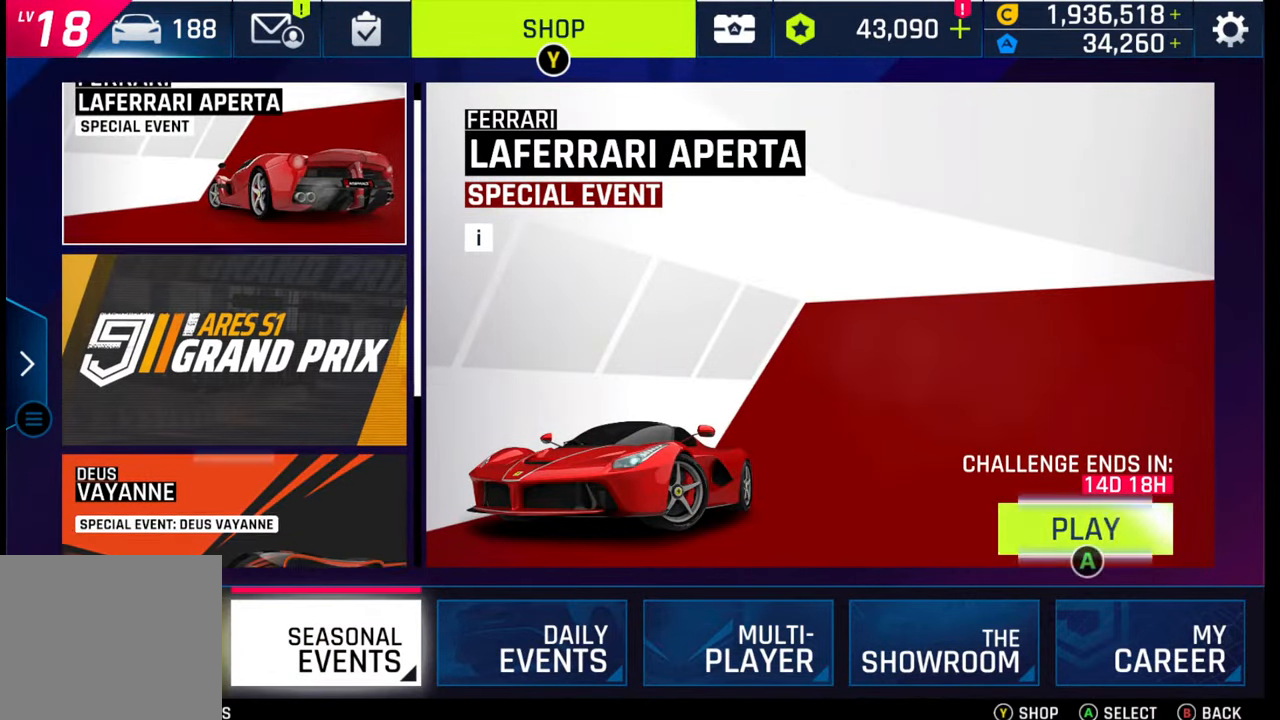
{"buttons": [], "left_stick": "up", "right_stick": "center", "events": [[200, "left_stick", "center"], [400, "left_stick", "up"]]}
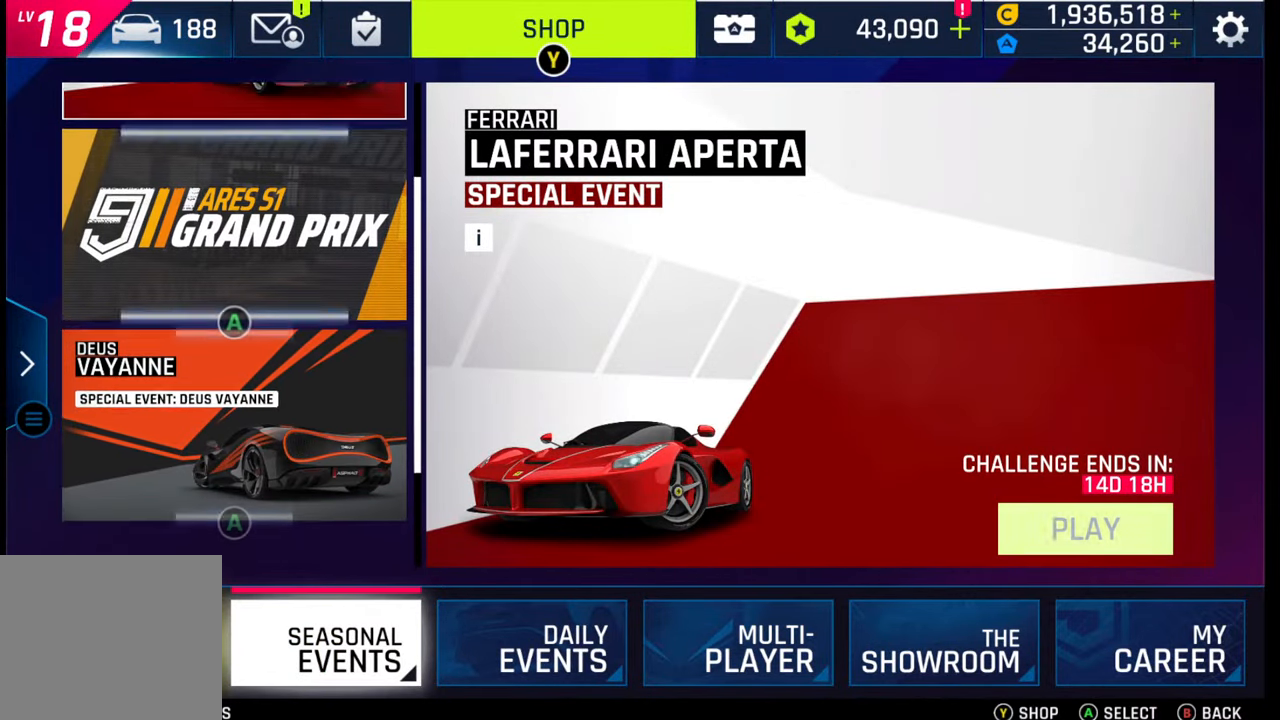
{"buttons": [], "left_stick": "center", "right_stick": "center", "events": [[67, "left_stick", "center"], [250, "CROSS", "down"], [383, "CROSS", "up"]]}
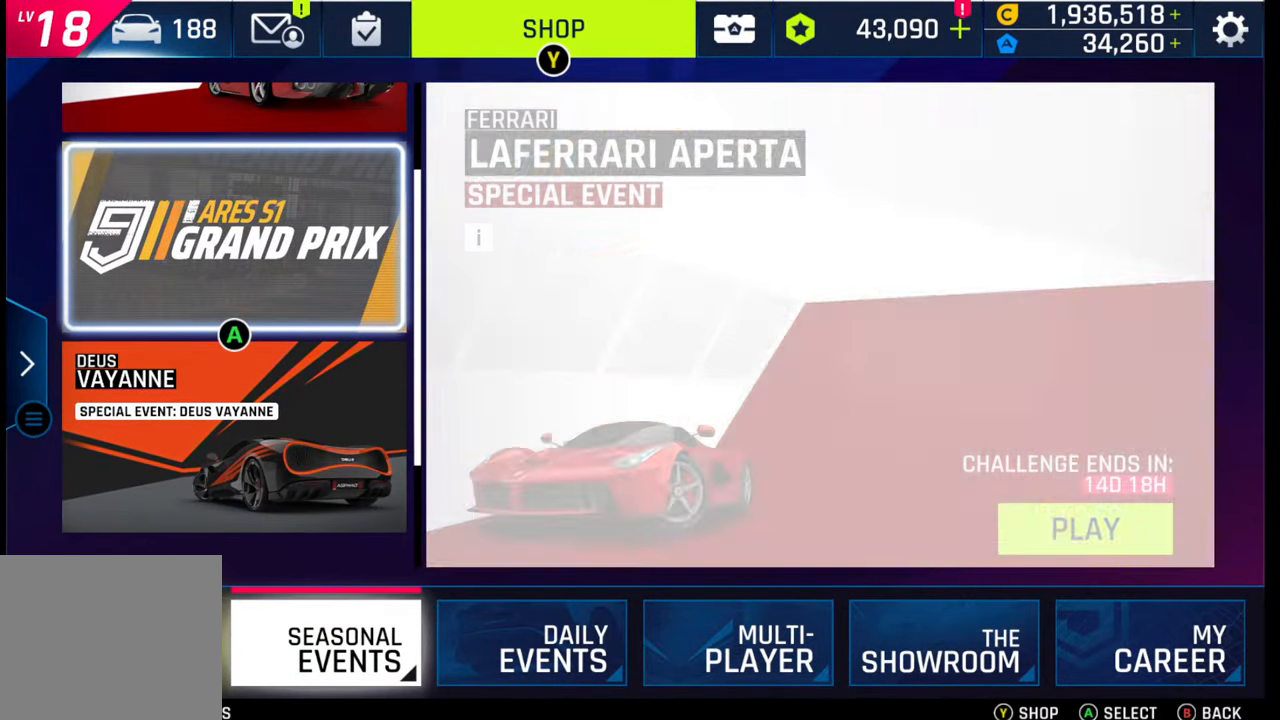
{"buttons": [], "left_stick": "center", "right_stick": "center", "events": []}
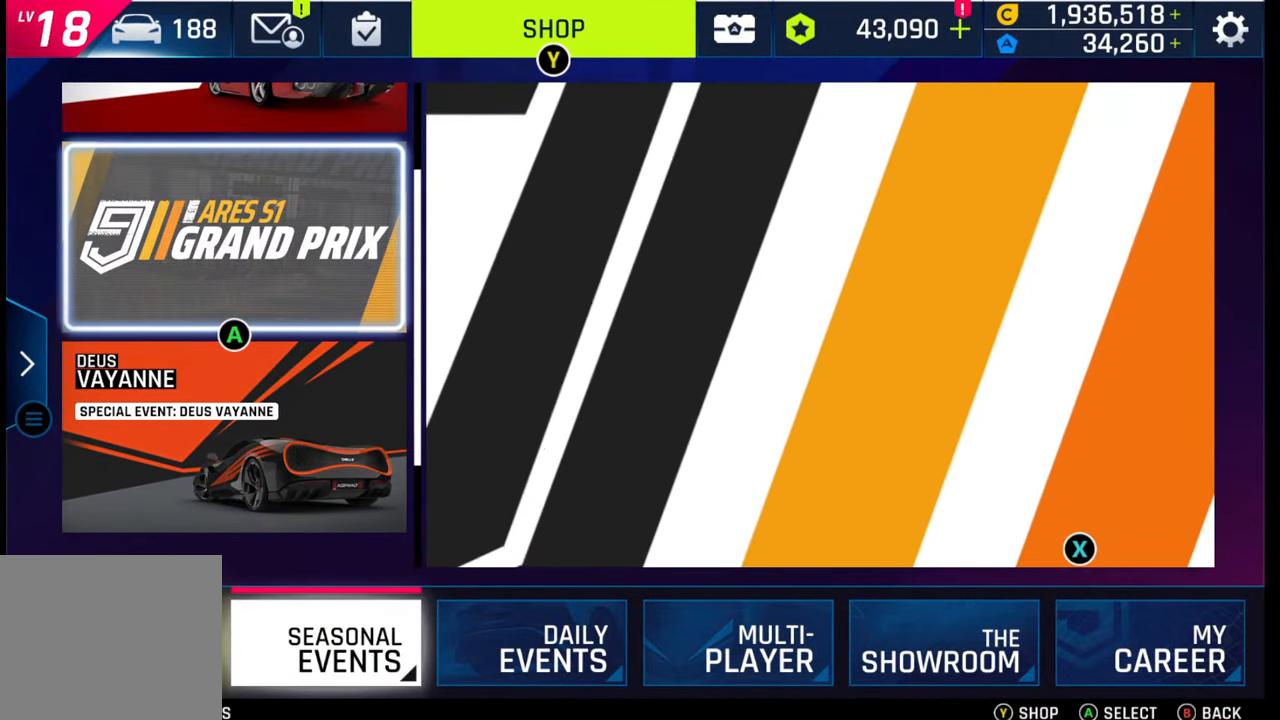
{"buttons": [], "left_stick": "center", "right_stick": "center", "events": [[317, "CROSS", "down"], [483, "CROSS", "up"]]}